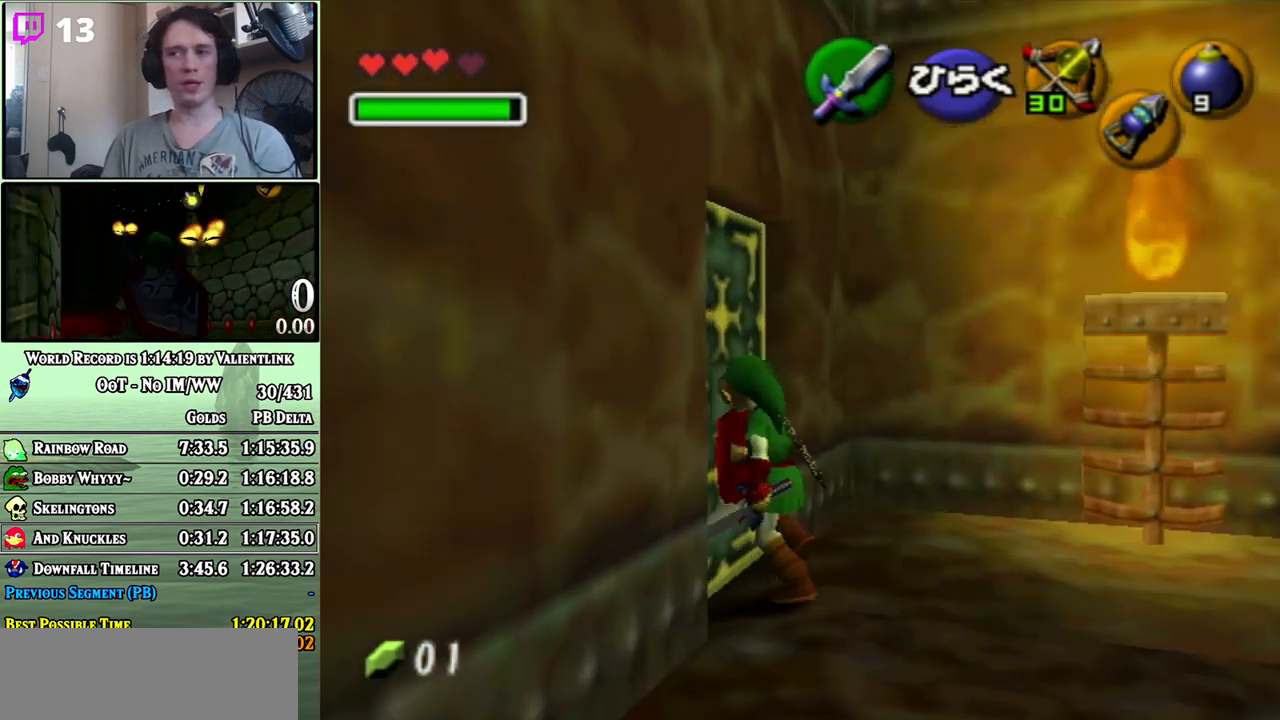
Gameplay with a controller (Nintendo layout); each line is a JSON object with the inputs held at the frame after it. "events" lists button and stick changes between this image and that frame as [ms after this image, input, new state], when the widget could be followed in between. Not read: L3 R3.
{"buttons": [], "left_stick": "center", "right_stick": "center", "events": [[33, "A", "up"]]}
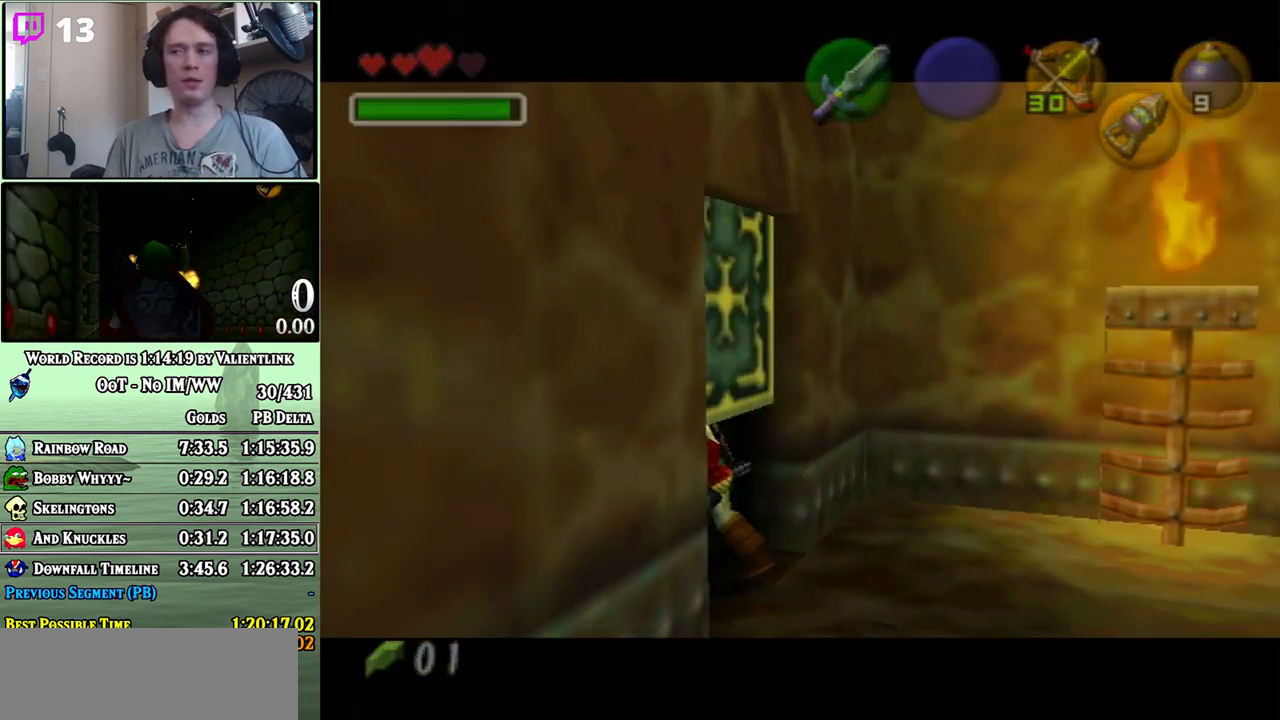
{"buttons": [], "left_stick": "center", "right_stick": "center", "events": []}
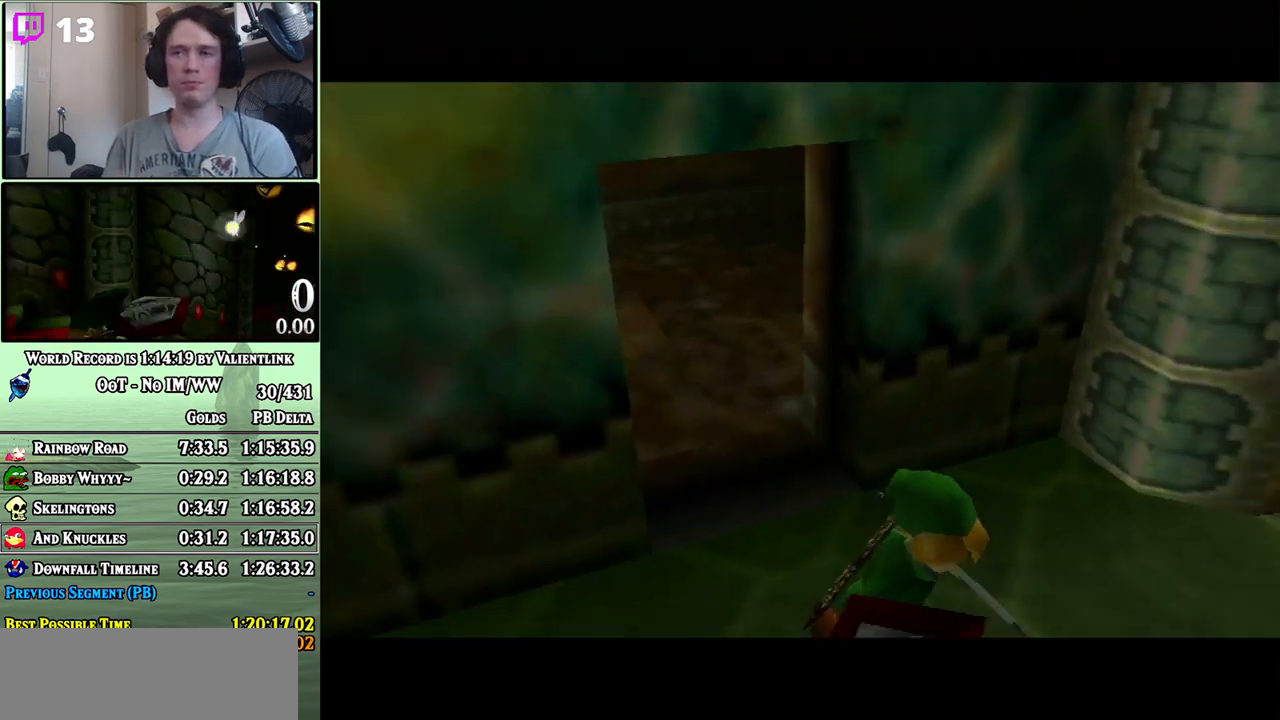
{"buttons": [], "left_stick": "center", "right_stick": "center", "events": []}
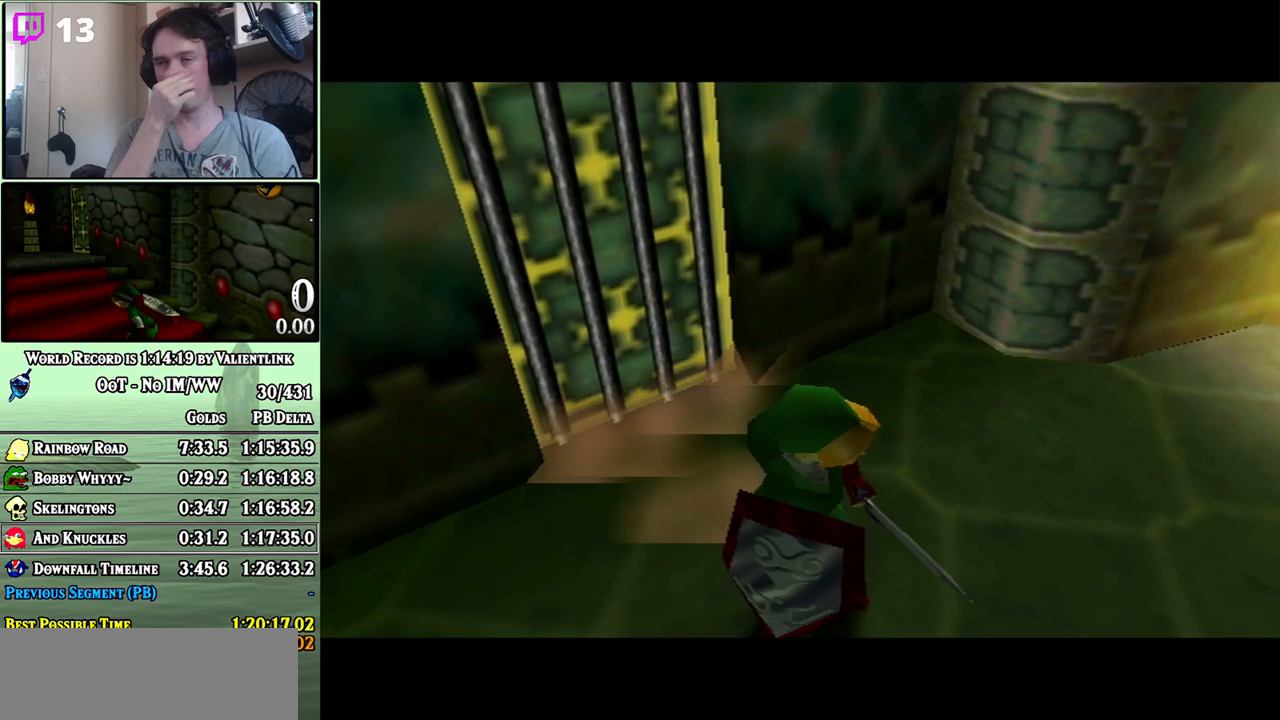
{"buttons": [], "left_stick": "center", "right_stick": "center", "events": []}
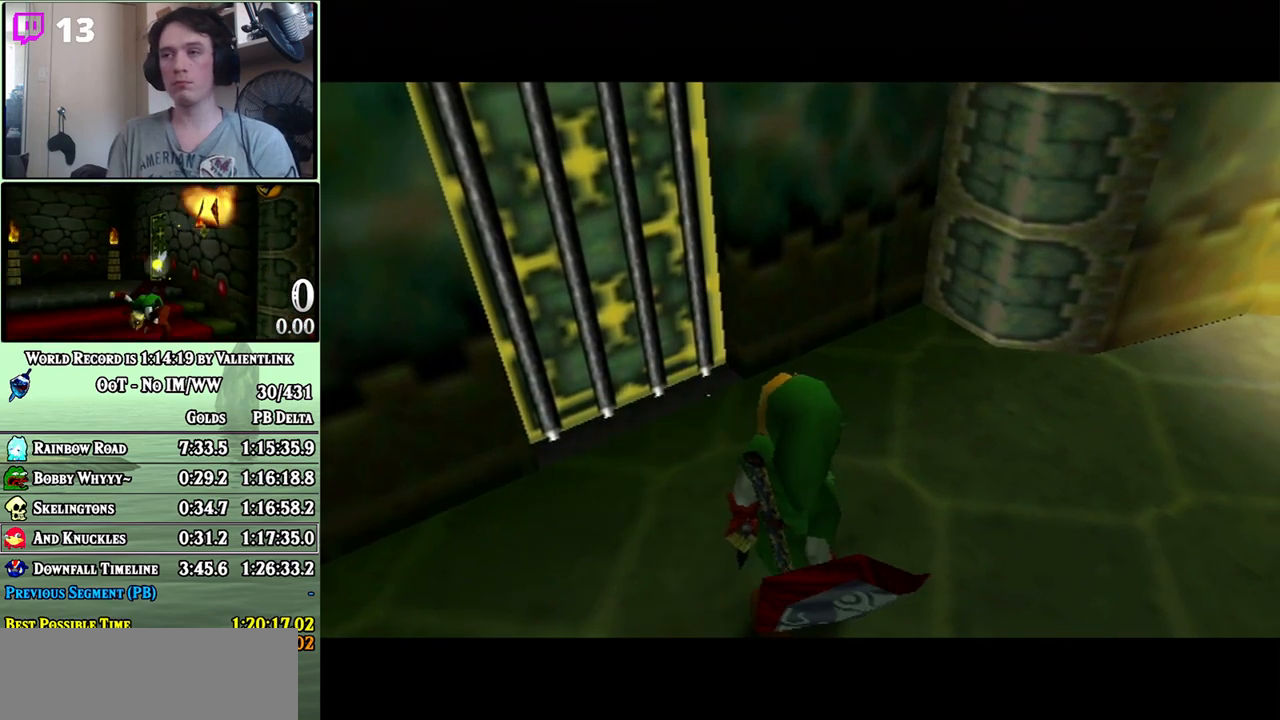
{"buttons": [], "left_stick": "center", "right_stick": "center", "events": []}
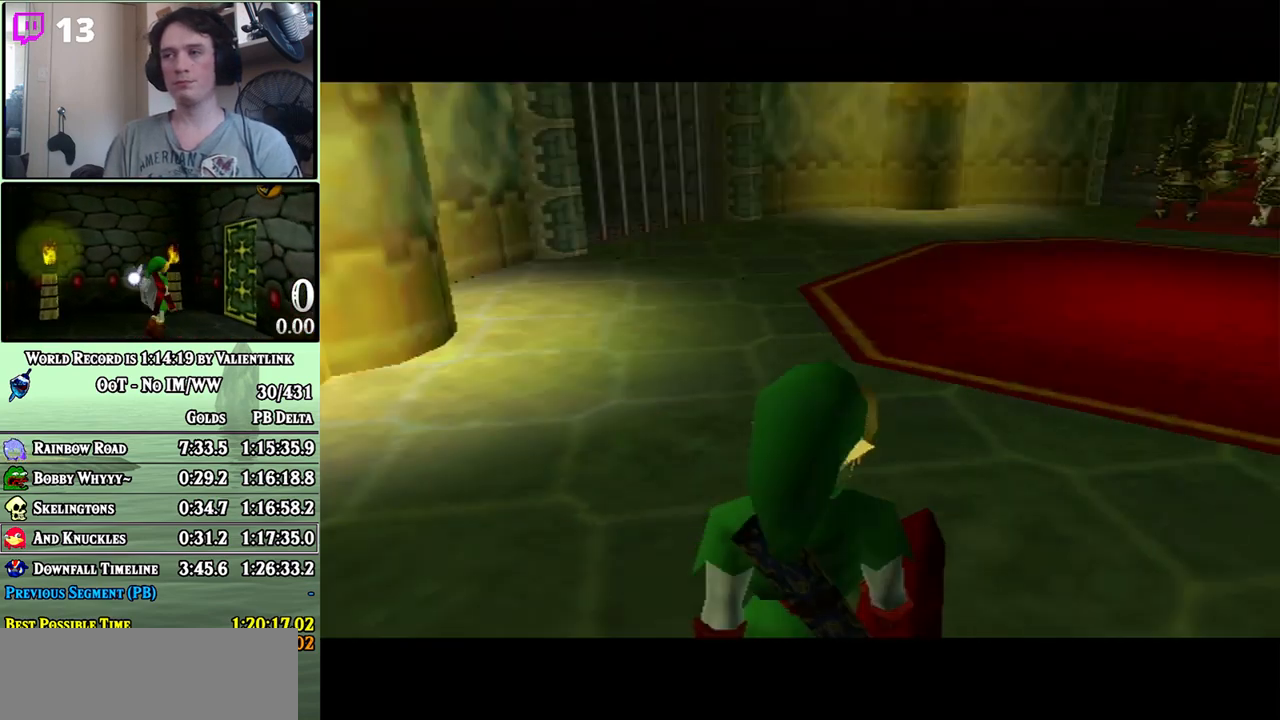
{"buttons": ["L1"], "left_stick": "center", "right_stick": "center", "events": [[417, "L1", "down"]]}
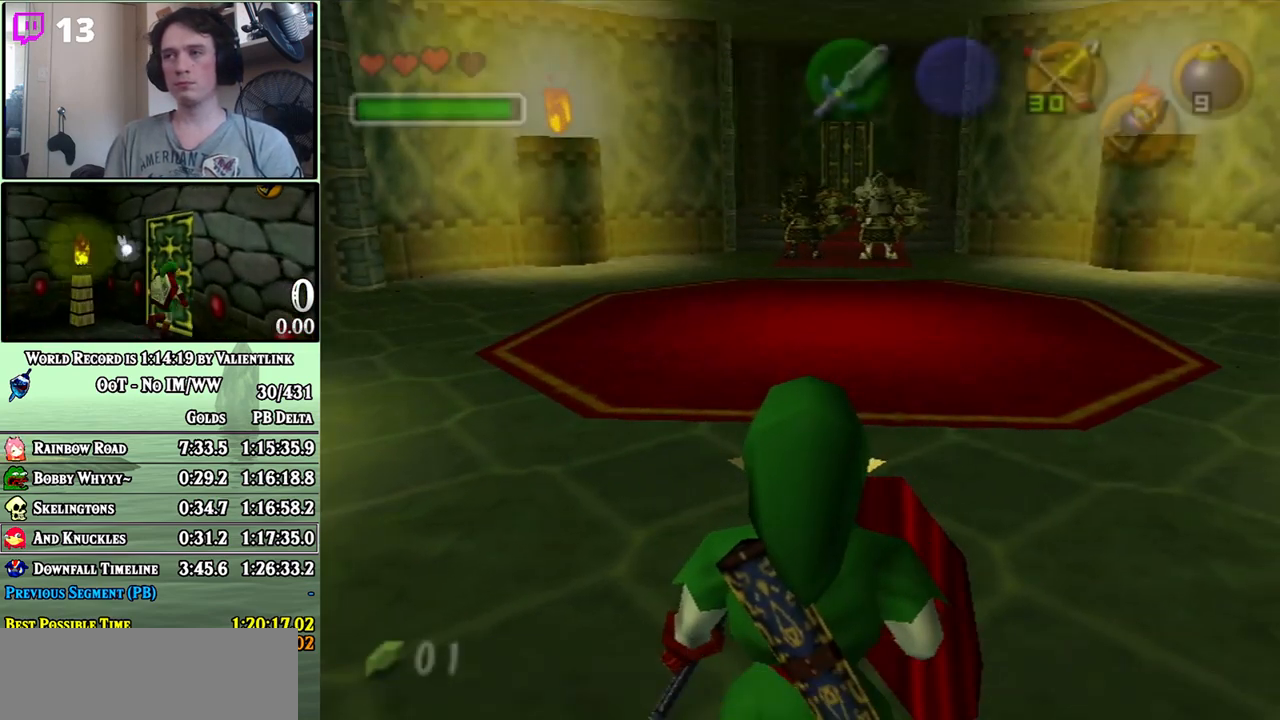
{"buttons": ["L1"], "left_stick": "down", "right_stick": "center", "events": [[33, "L1", "up"], [200, "left_stick", "down"], [300, "L1", "down"]]}
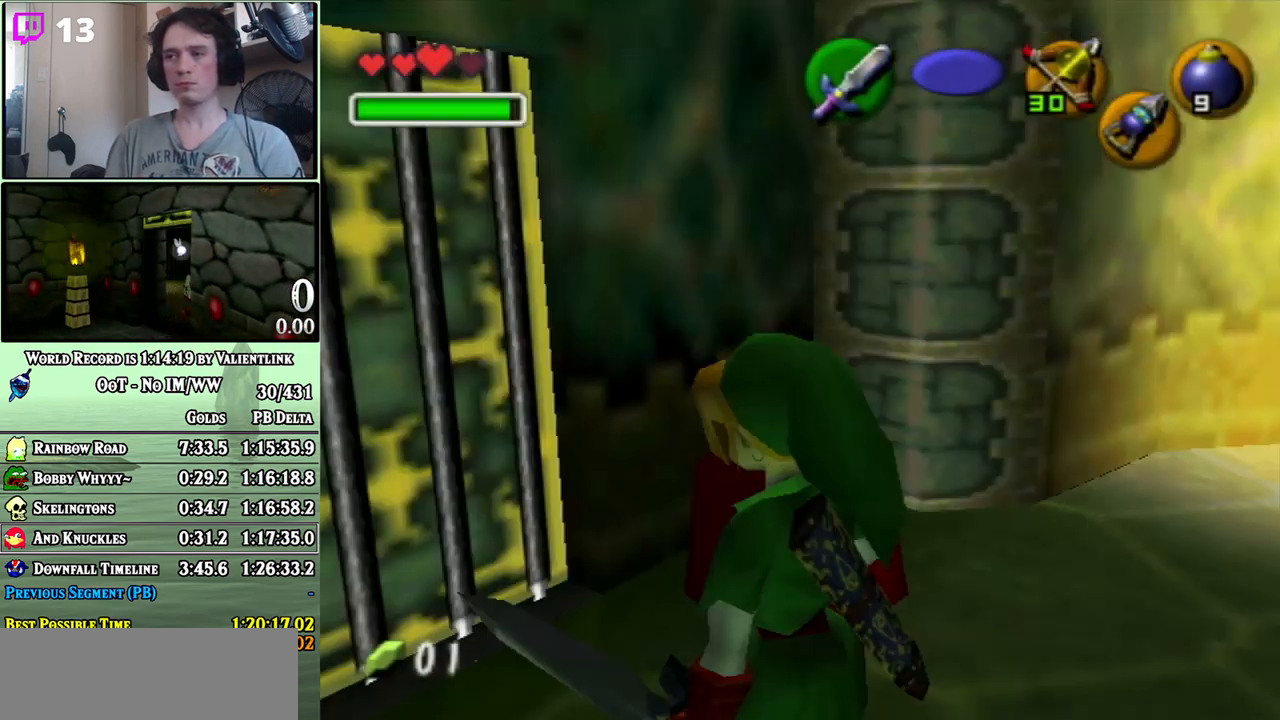
{"buttons": ["L1"], "left_stick": "down", "right_stick": "center", "events": []}
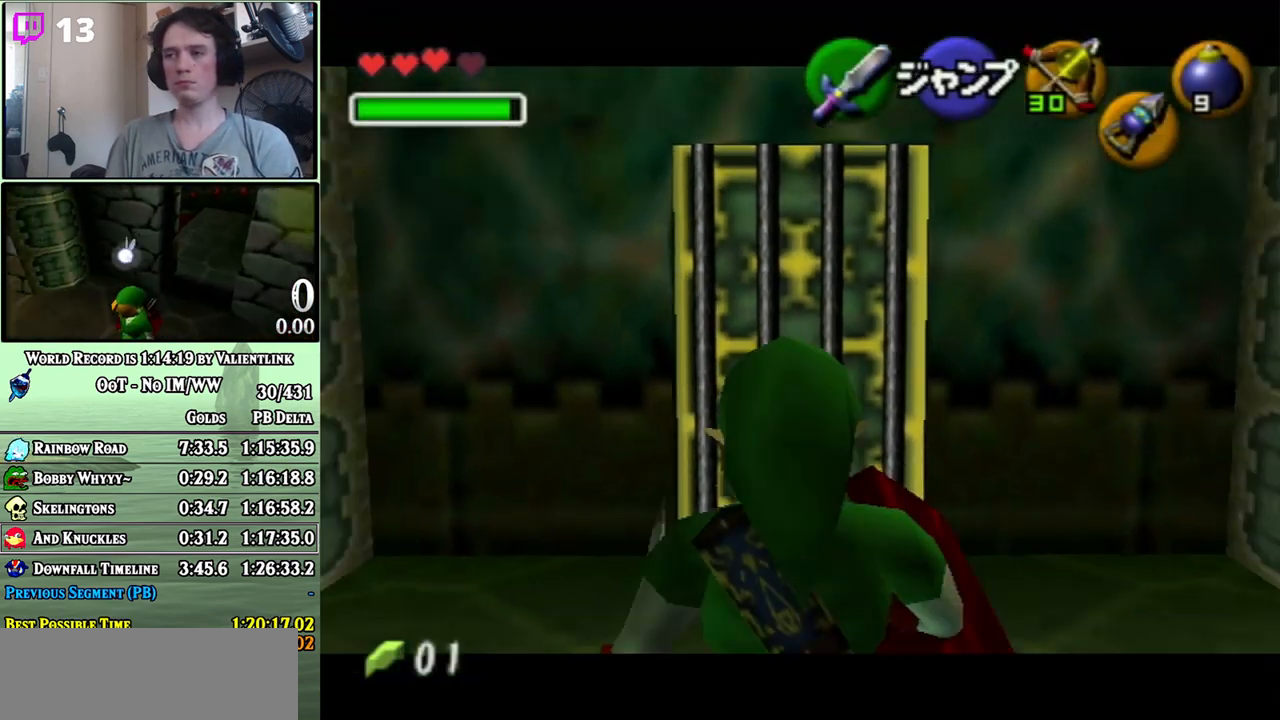
{"buttons": ["L1"], "left_stick": "down", "right_stick": "center", "events": []}
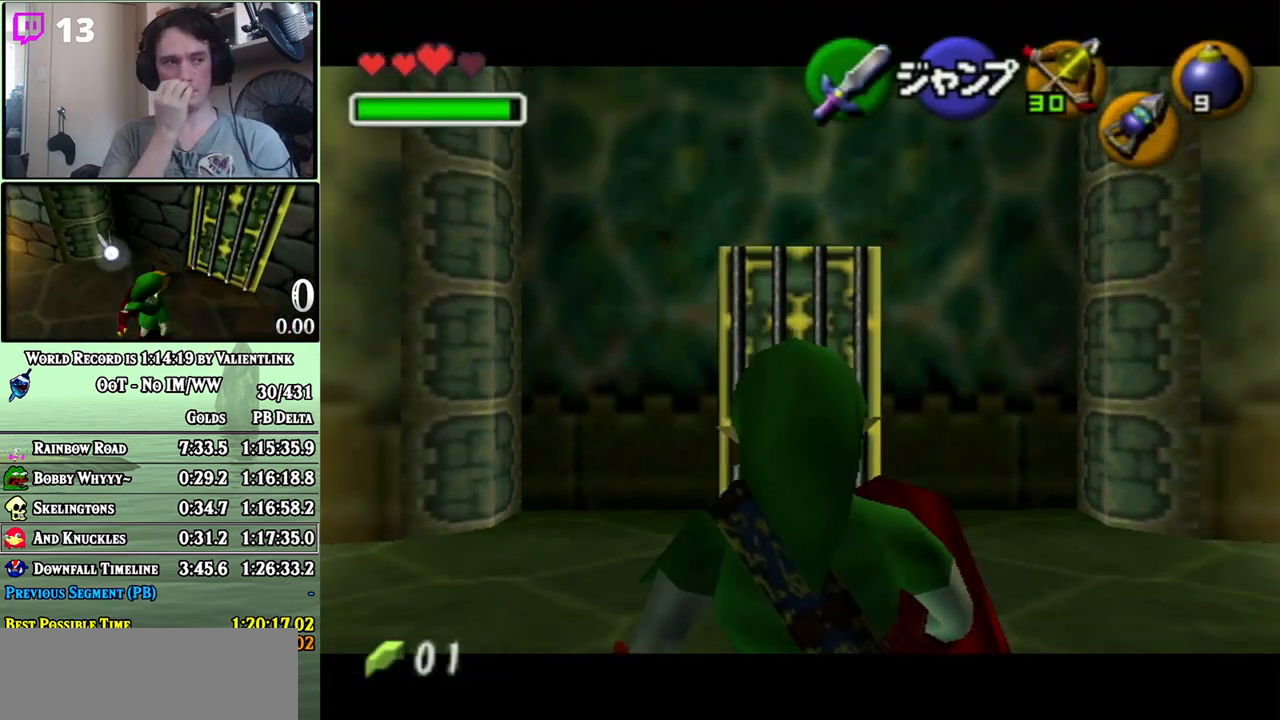
{"buttons": ["L1"], "left_stick": "down", "right_stick": "center", "events": []}
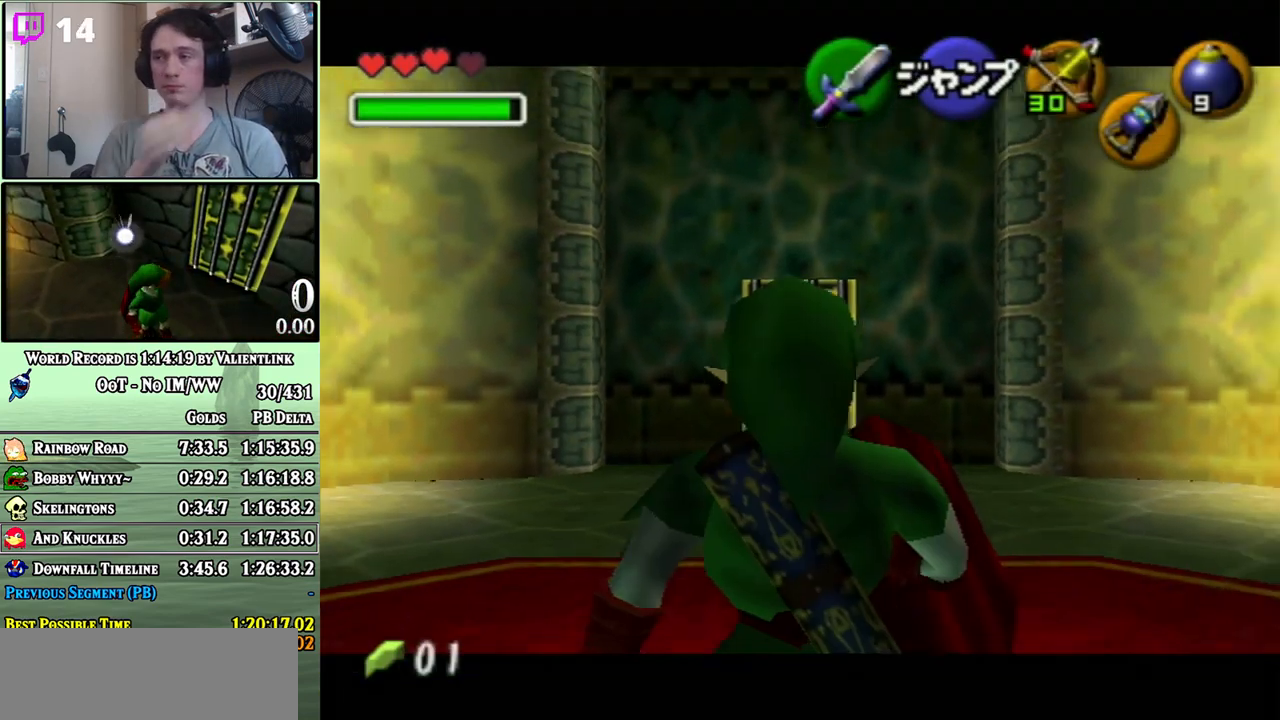
{"buttons": ["L1"], "left_stick": "down", "right_stick": "center", "events": []}
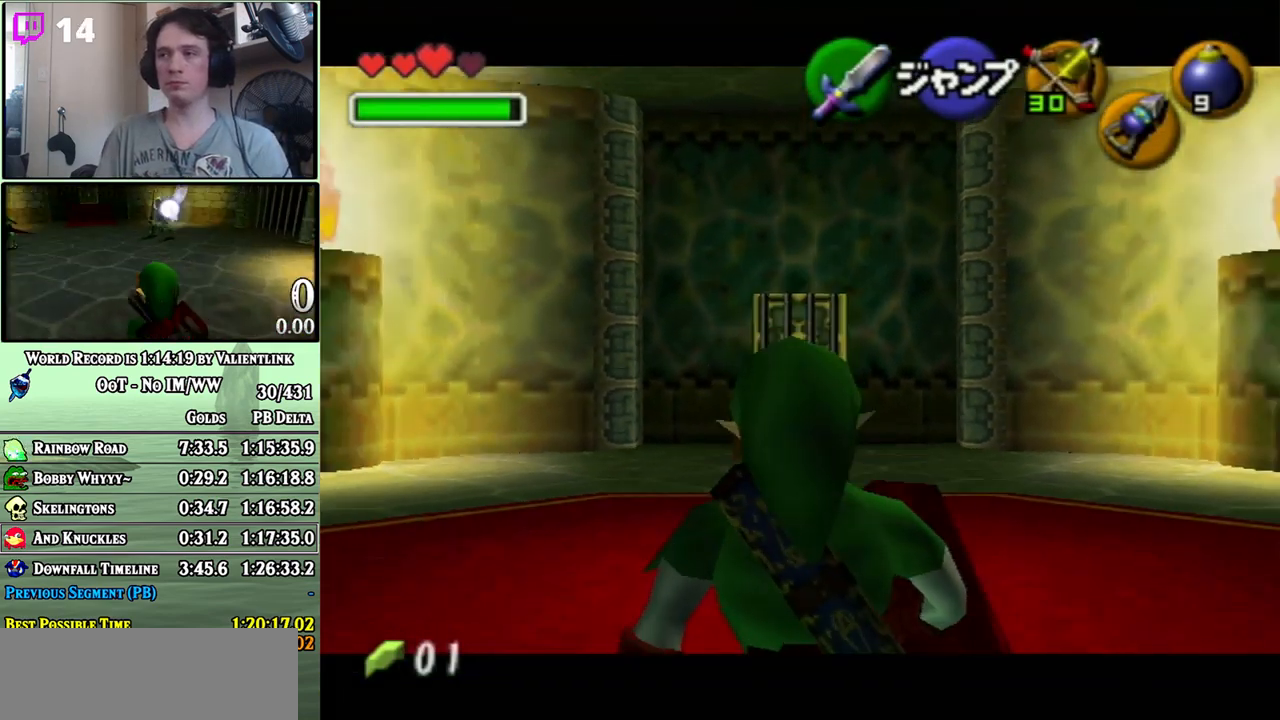
{"buttons": ["L1"], "left_stick": "down", "right_stick": "center", "events": []}
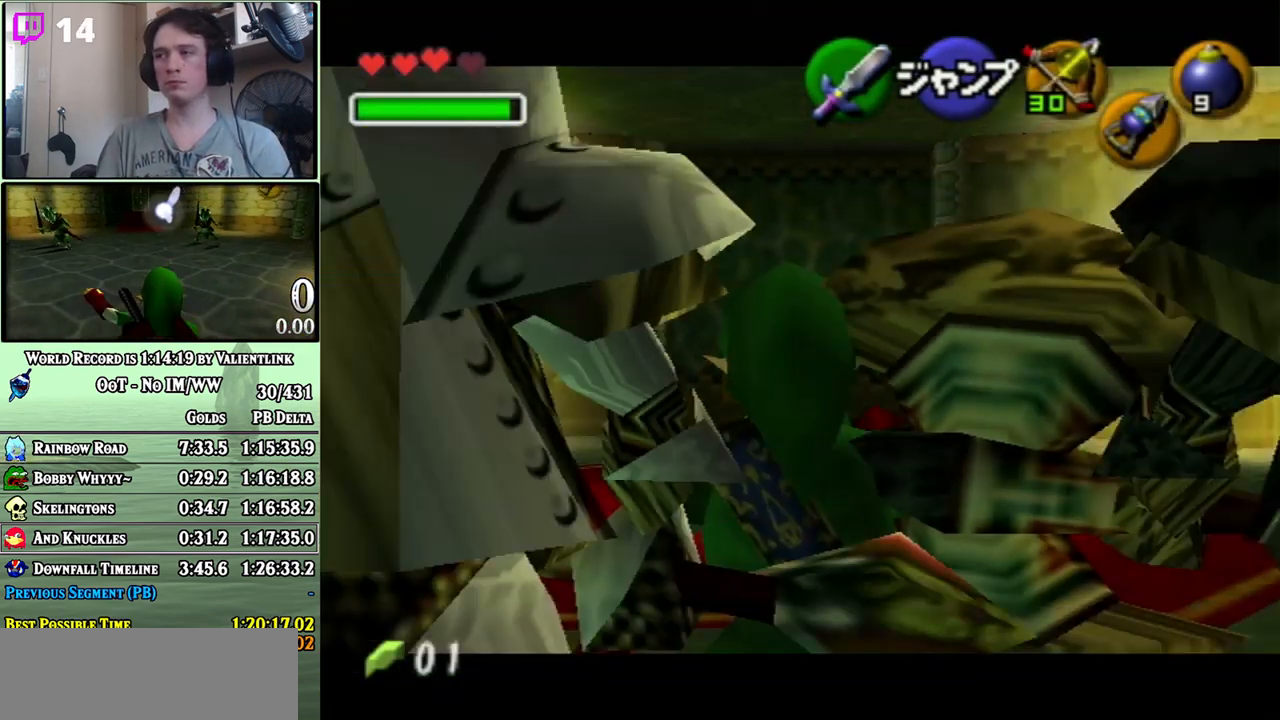
{"buttons": ["L1"], "left_stick": "down", "right_stick": "center", "events": []}
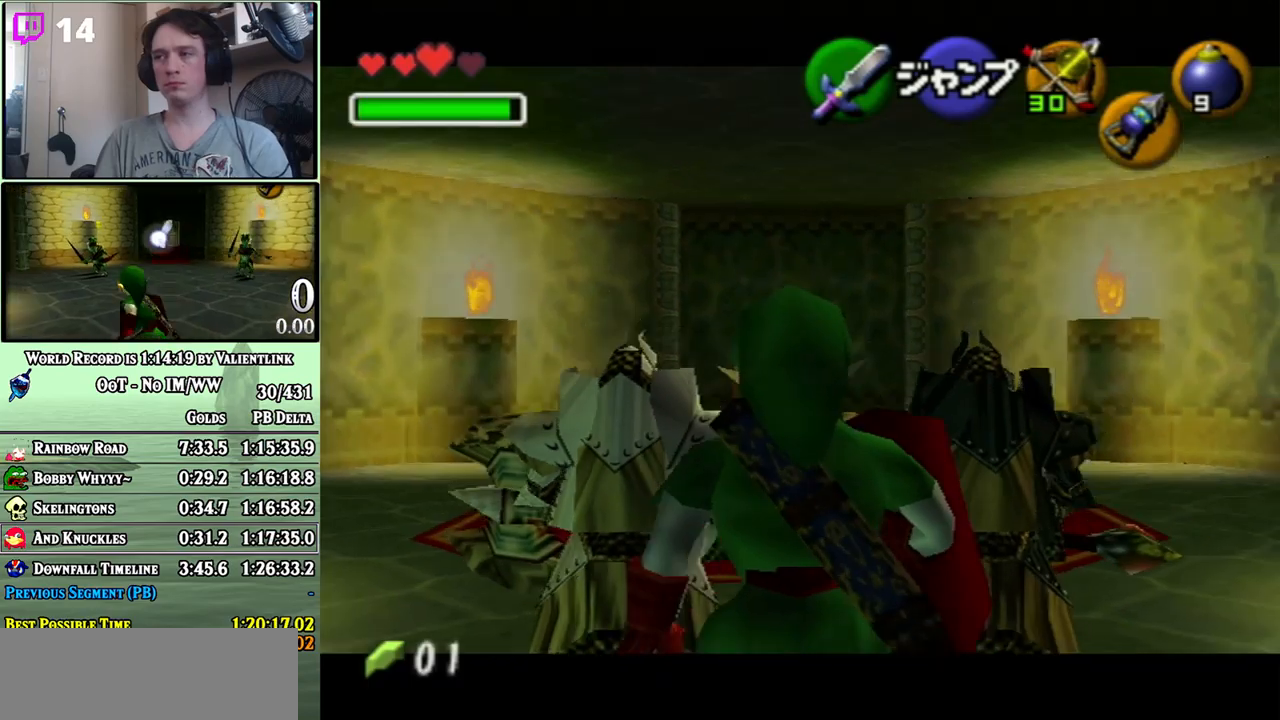
{"buttons": ["L1"], "left_stick": "down", "right_stick": "center", "events": []}
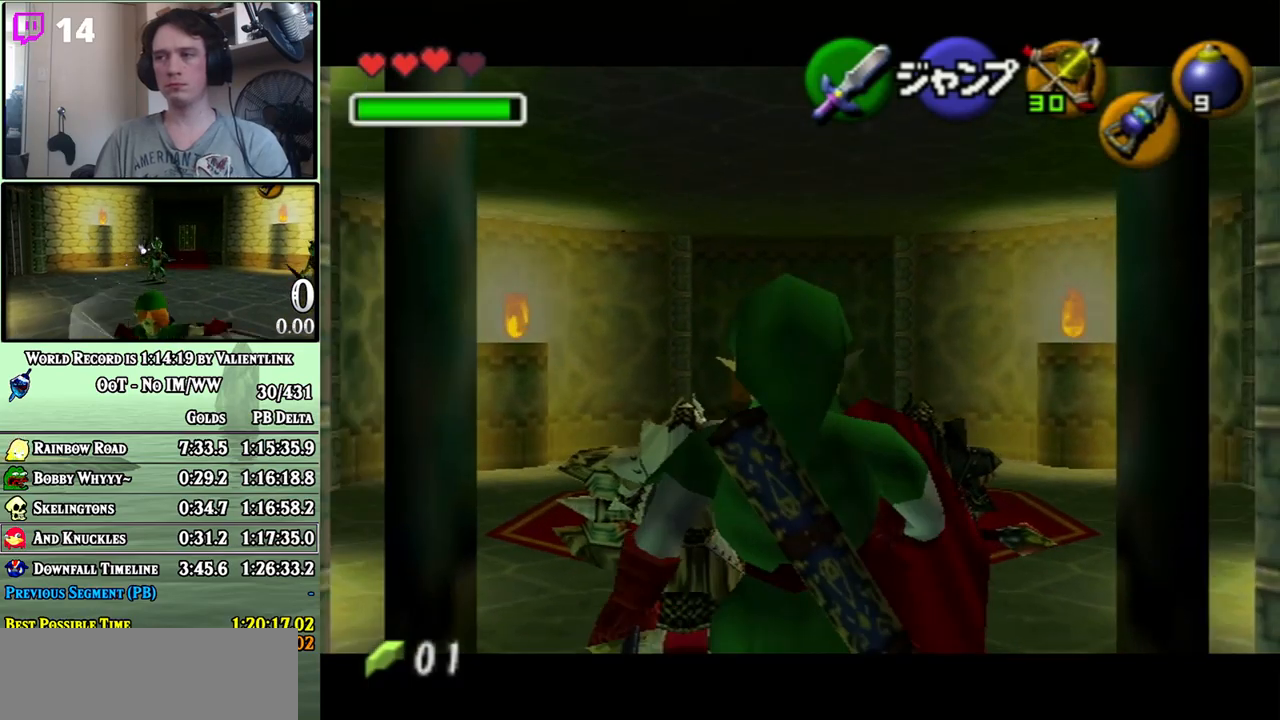
{"buttons": ["L1"], "left_stick": "center", "right_stick": "center", "events": [[33, "L1", "up"], [283, "L1", "down"], [317, "left_stick", "center"]]}
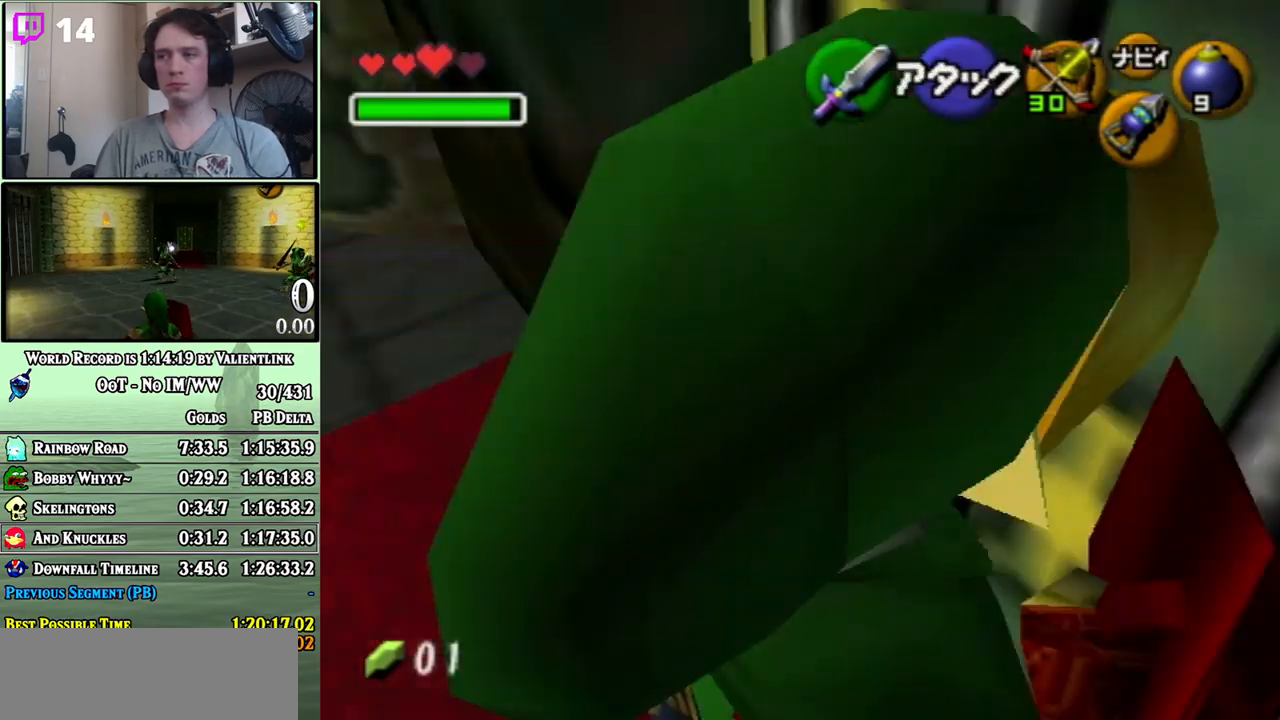
{"buttons": ["R1"], "left_stick": "center", "right_stick": "center", "events": [[67, "L1", "up"], [167, "R1", "down"], [250, "B", "down"], [417, "B", "up"]]}
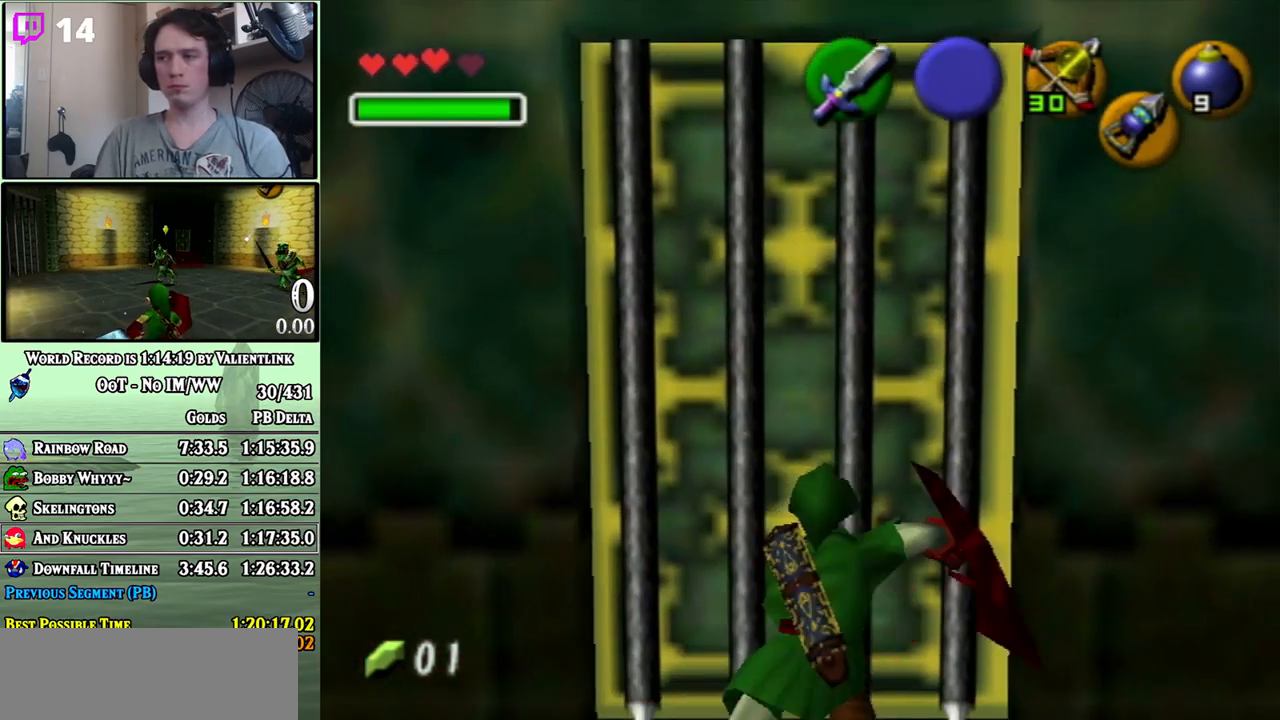
{"buttons": [], "left_stick": "center", "right_stick": "center", "events": [[133, "L1", "down"], [133, "R1", "up"], [267, "left_stick", "down"], [283, "A", "down"], [383, "A", "up"], [450, "left_stick", "center"], [483, "L1", "up"]]}
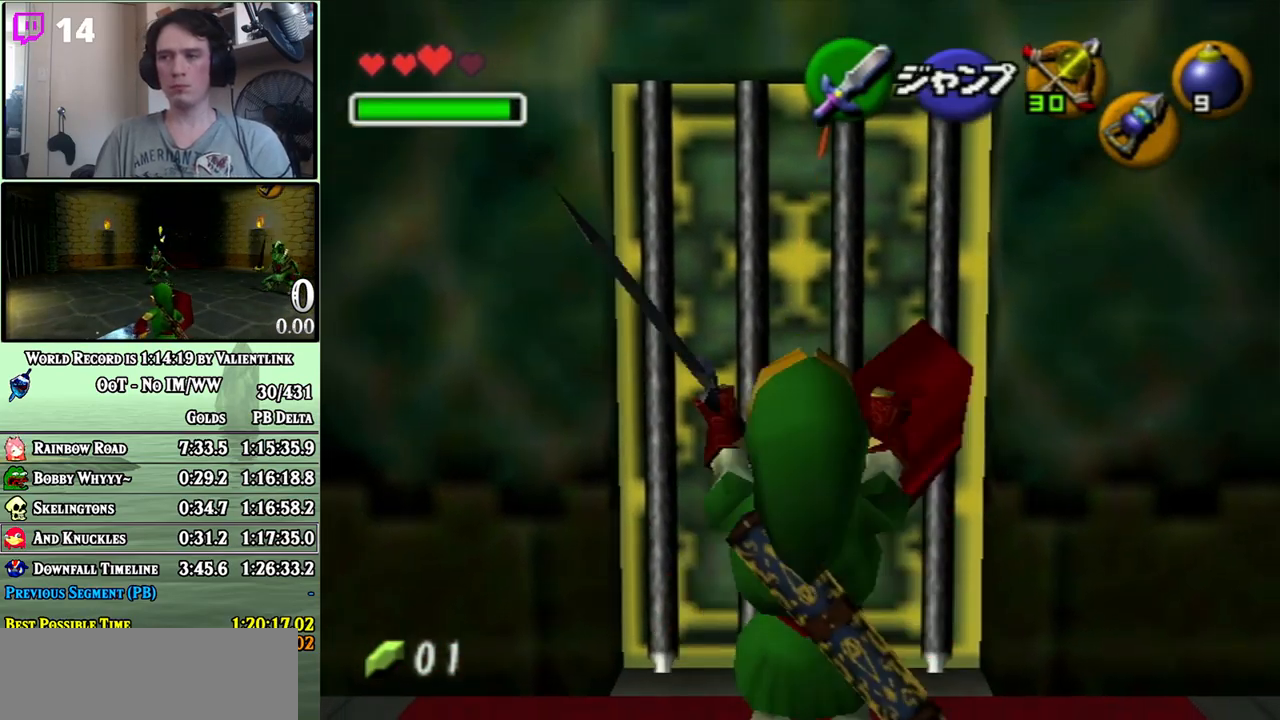
{"buttons": ["R1"], "left_stick": "center", "right_stick": "center", "events": [[450, "R1", "down"]]}
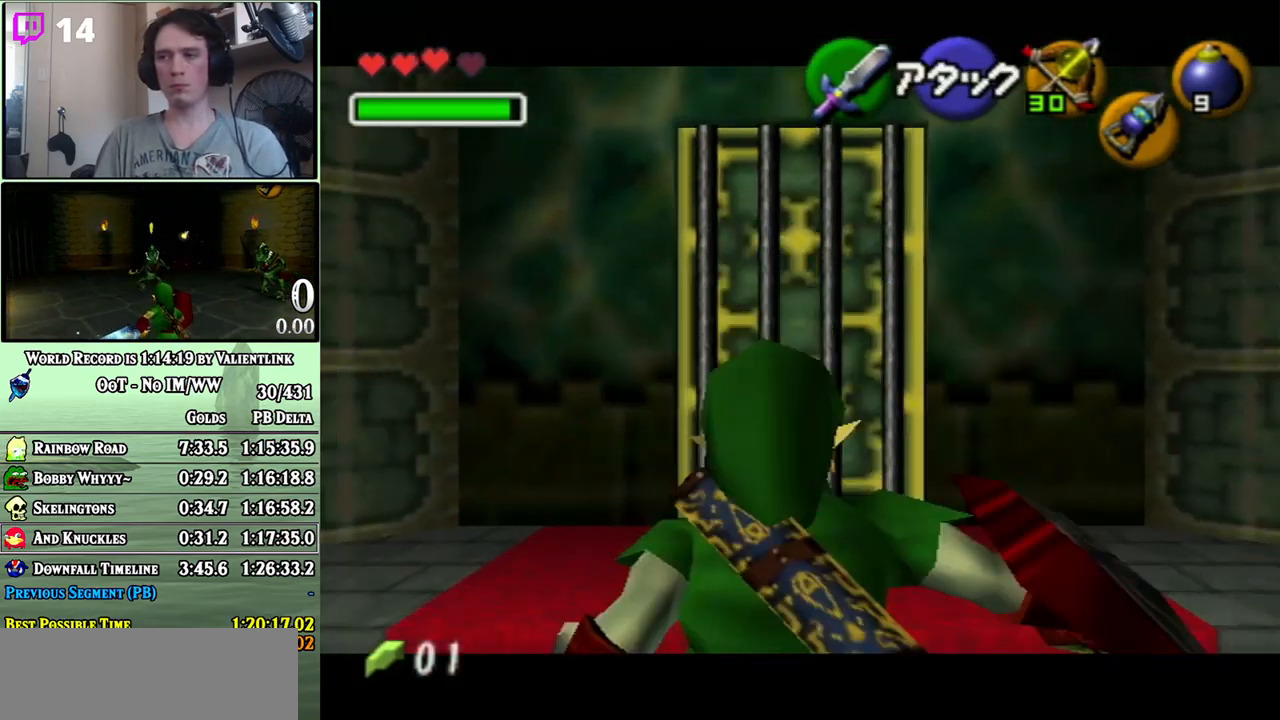
{"buttons": ["R1"], "left_stick": "down", "right_stick": "center", "events": [[383, "R1", "up"], [383, "left_stick", "down"], [483, "R1", "down"]]}
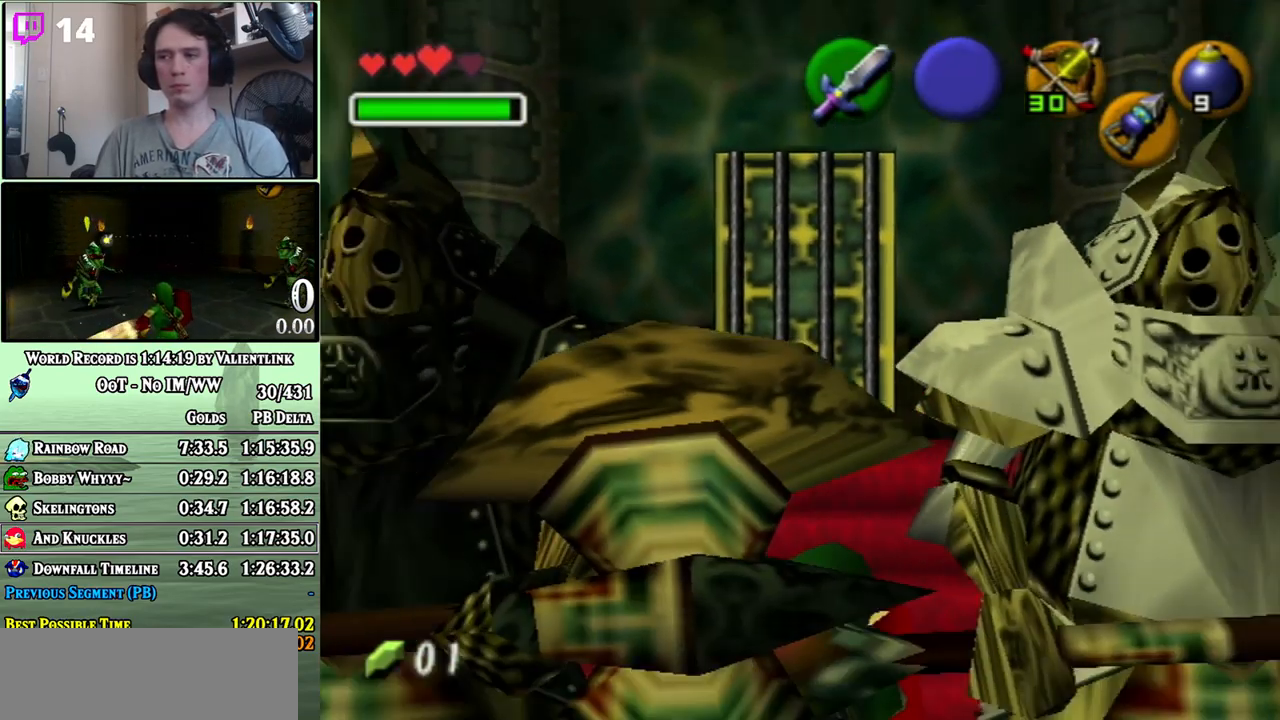
{"buttons": ["R1"], "left_stick": "down-left", "right_stick": "center", "events": [[67, "left_stick", "center"], [233, "left_stick", "down-left"], [283, "B", "down"], [450, "B", "up"]]}
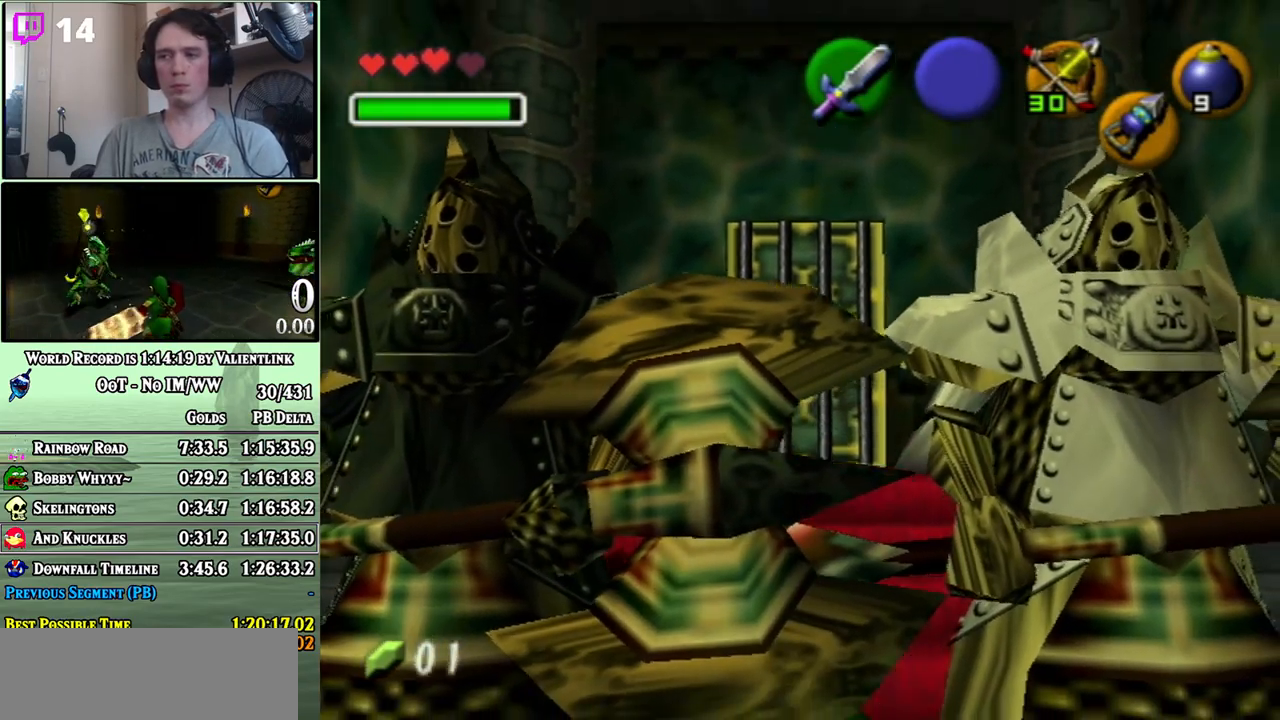
{"buttons": ["B", "R1"], "left_stick": "center", "right_stick": "center", "events": [[167, "left_stick", "center"], [467, "B", "down"]]}